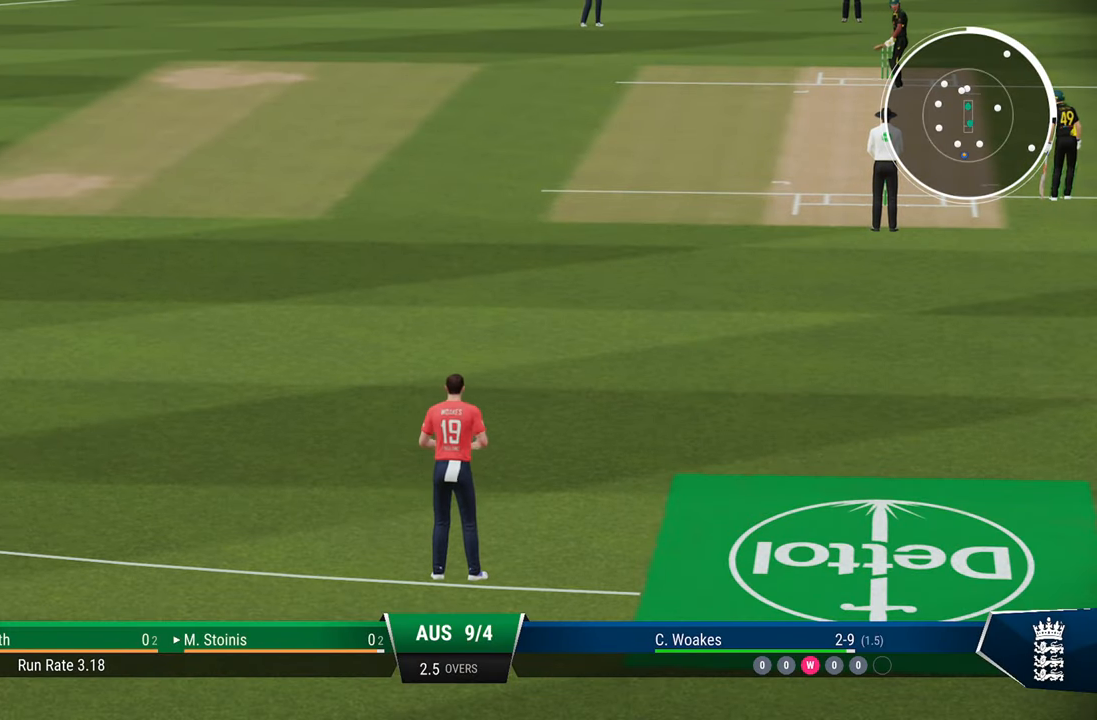
Gameplay with a controller (PlayStation layout); each line is a JSON object with the inputs held at the frame after it. "events" lists button and stick changes between this image and that frame as [ms after this image, input, new state], when the widget could be followed in between.
{"buttons": [], "left_stick": "center", "right_stick": "center", "events": []}
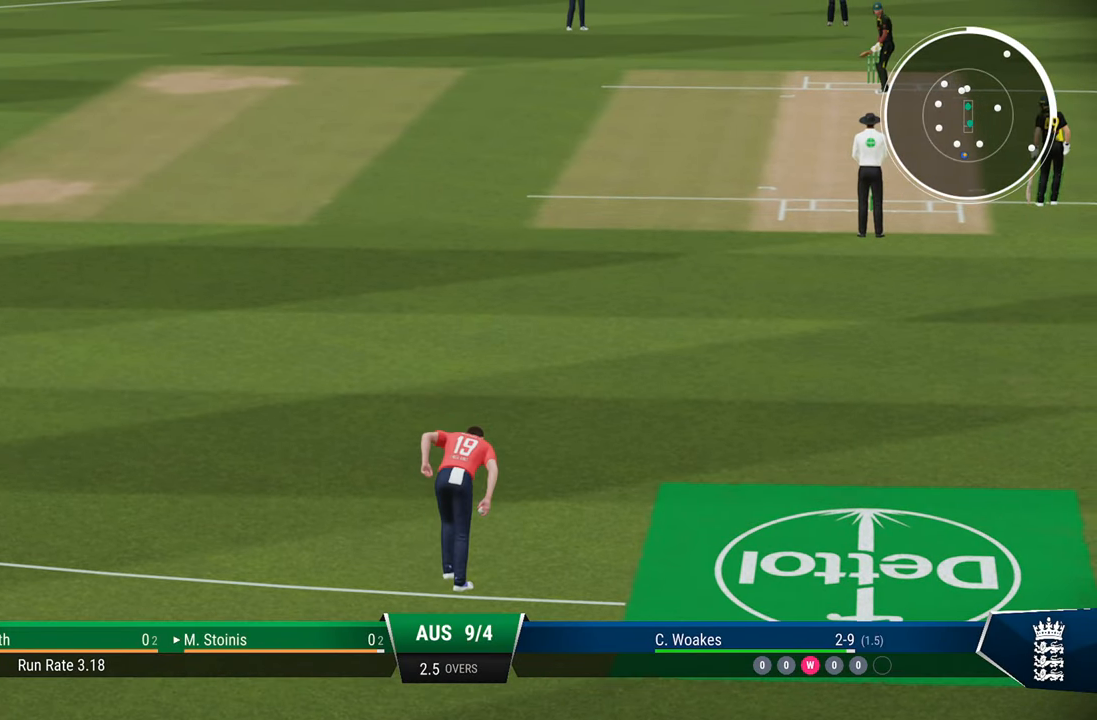
{"buttons": [], "left_stick": "center", "right_stick": "center", "events": []}
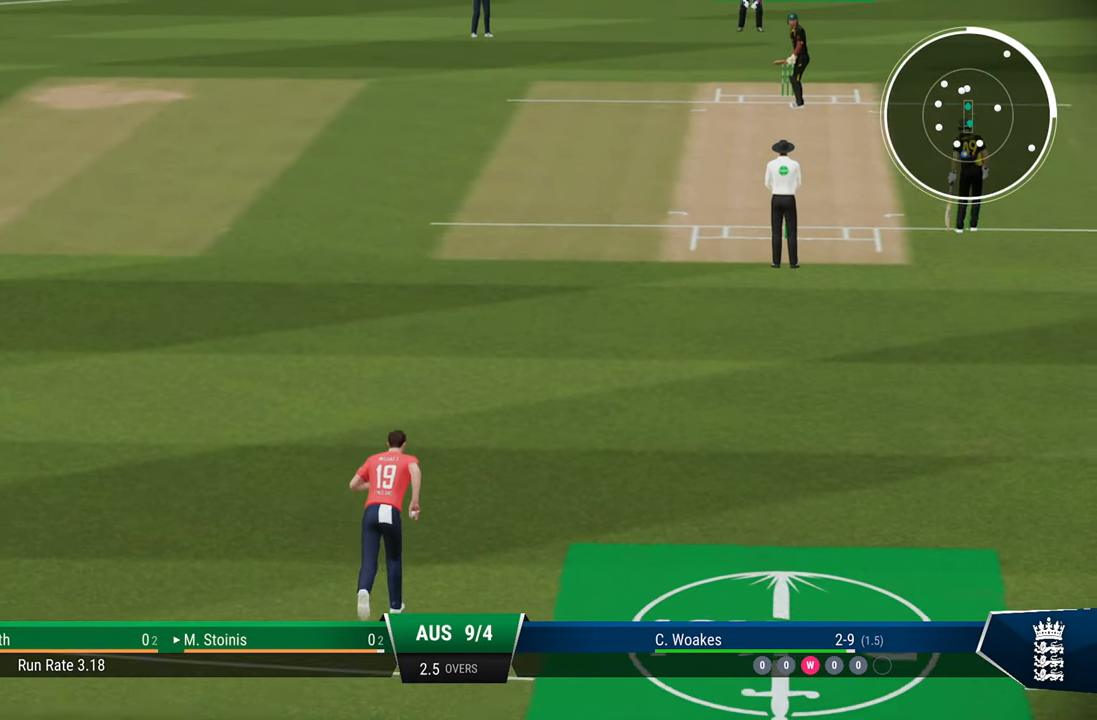
{"buttons": [], "left_stick": "center", "right_stick": "center", "events": []}
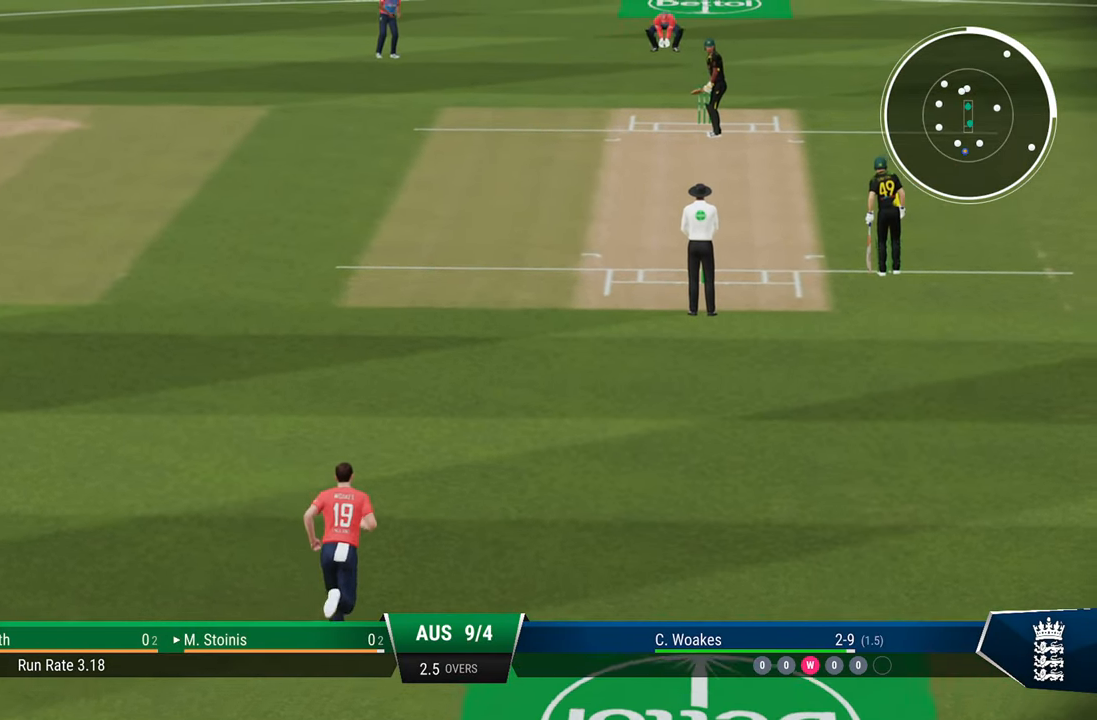
{"buttons": [], "left_stick": "center", "right_stick": "center", "events": []}
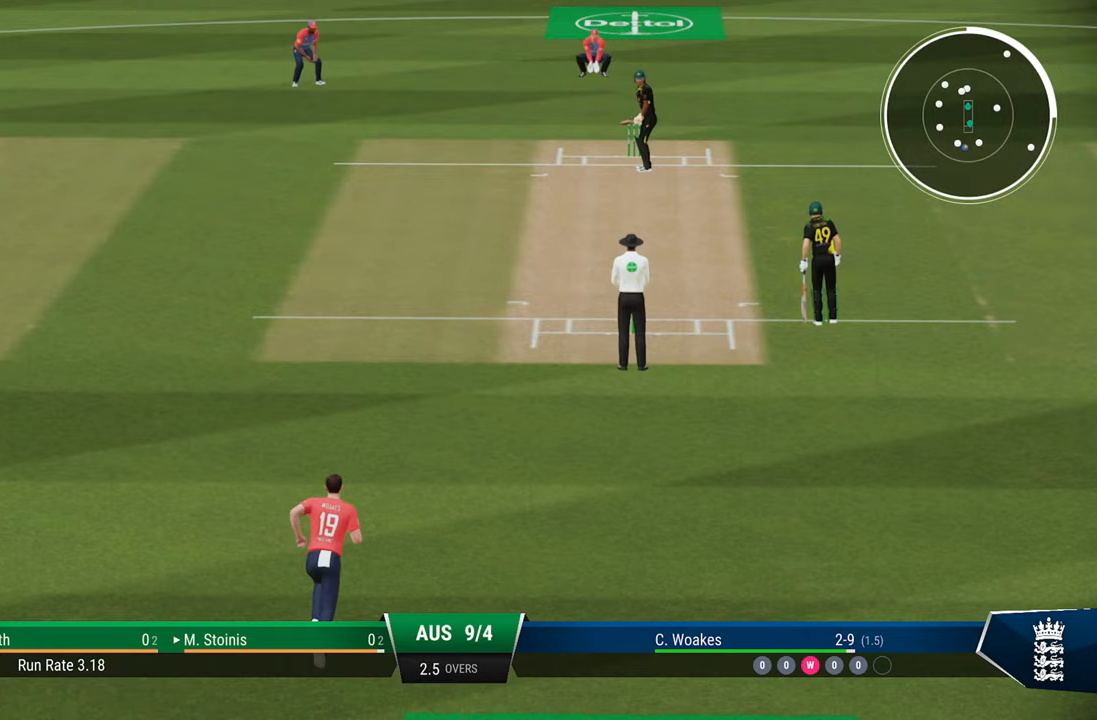
{"buttons": [], "left_stick": "center", "right_stick": "center", "events": []}
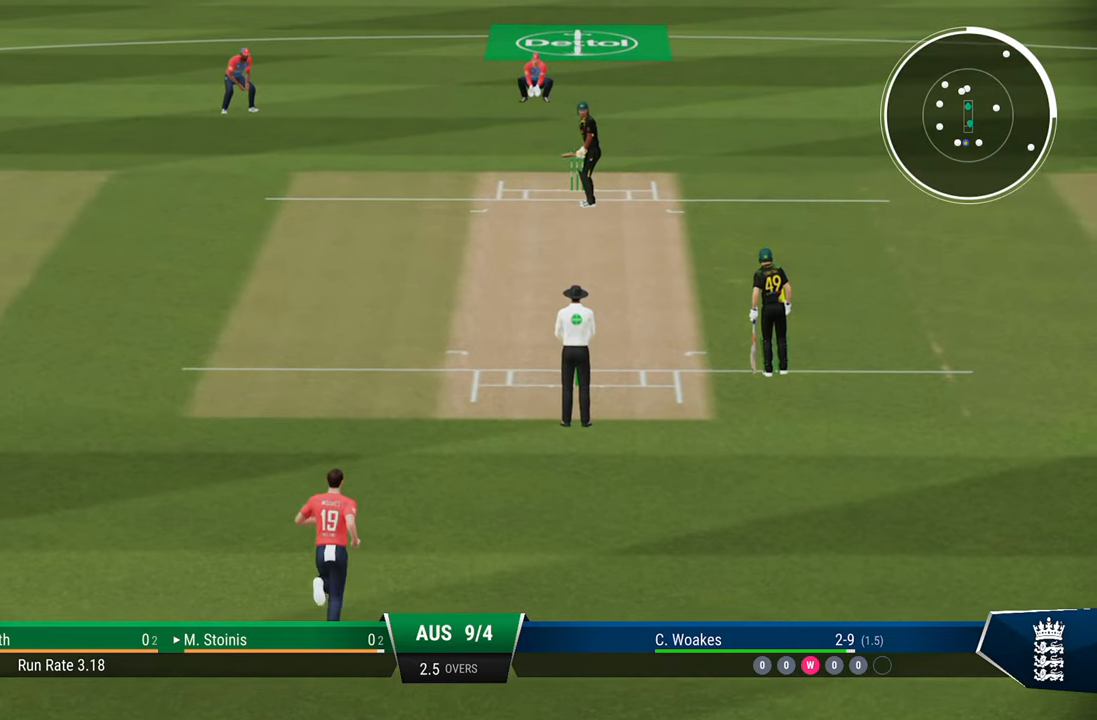
{"buttons": ["L2"], "left_stick": "center", "right_stick": "center", "events": [[133, "L2", "down"]]}
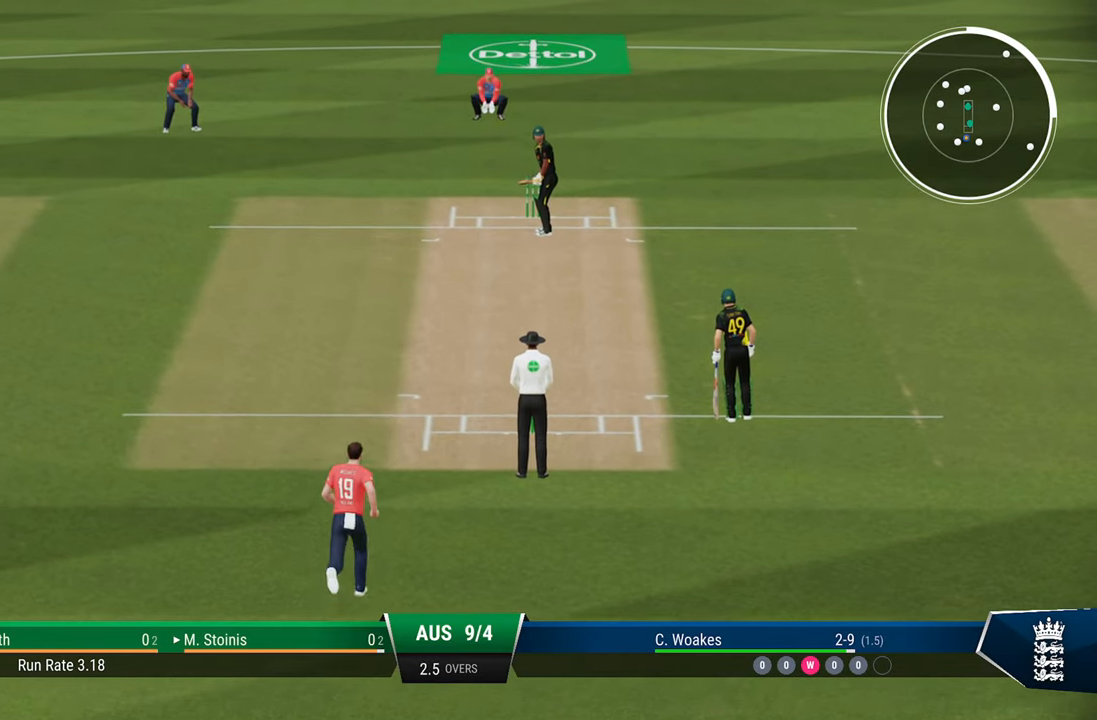
{"buttons": ["L2"], "left_stick": "center", "right_stick": "center", "events": []}
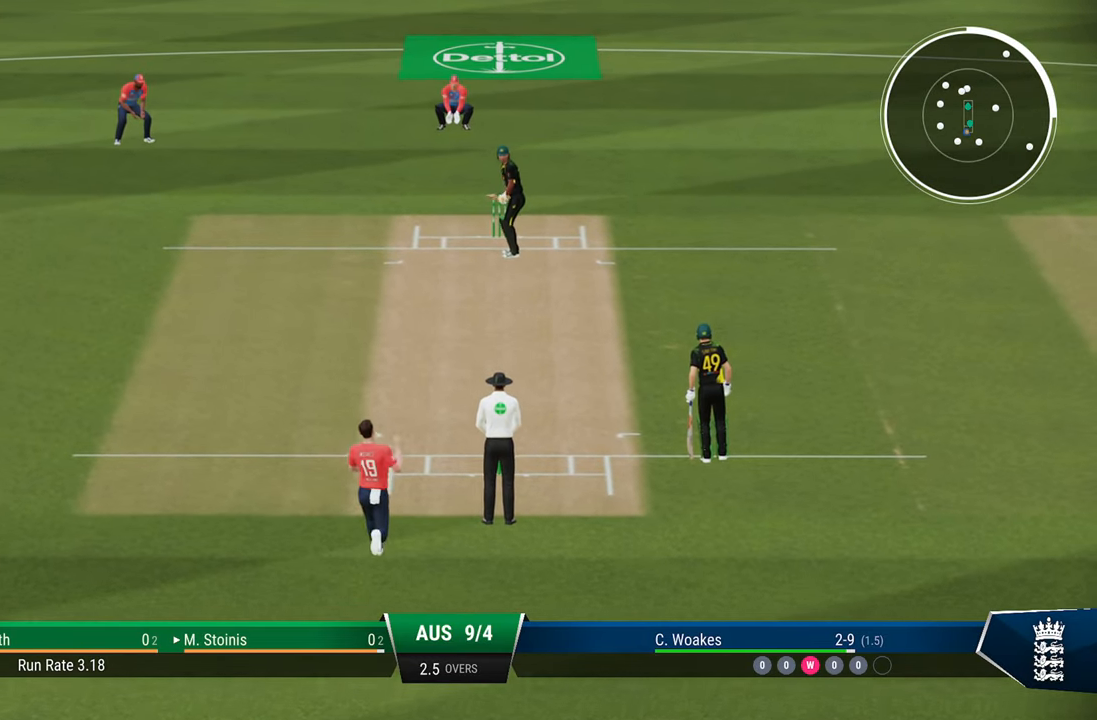
{"buttons": ["L2"], "left_stick": "center", "right_stick": "center", "events": []}
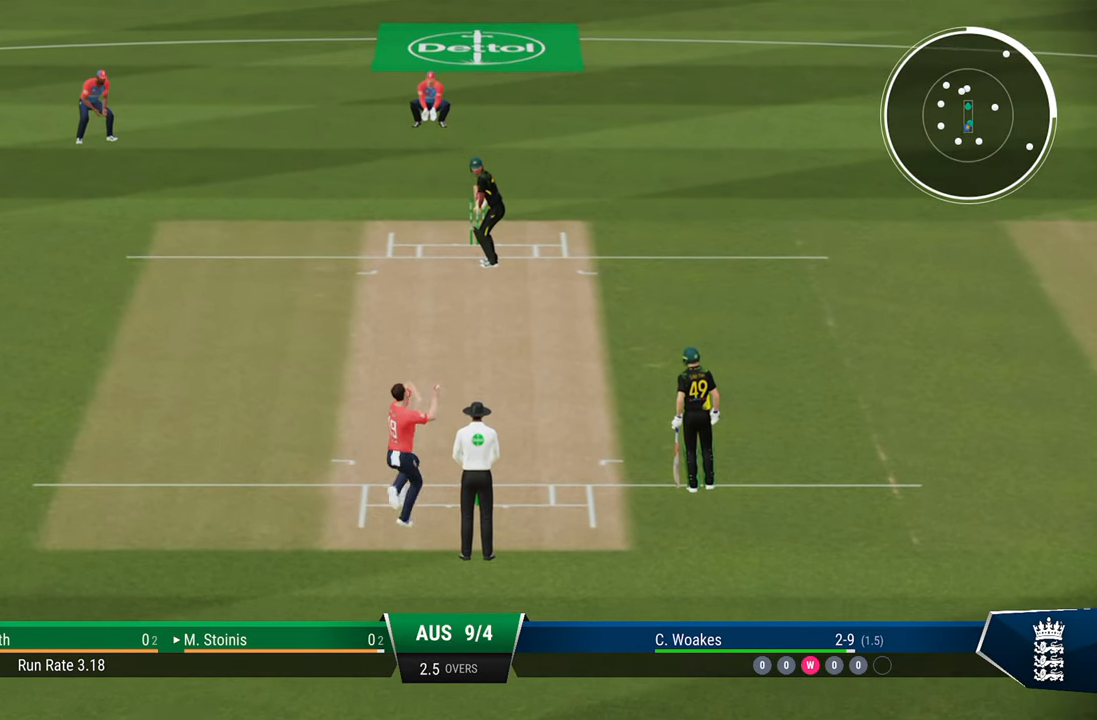
{"buttons": ["L2"], "left_stick": "up", "right_stick": "center", "events": [[383, "left_stick", "up"]]}
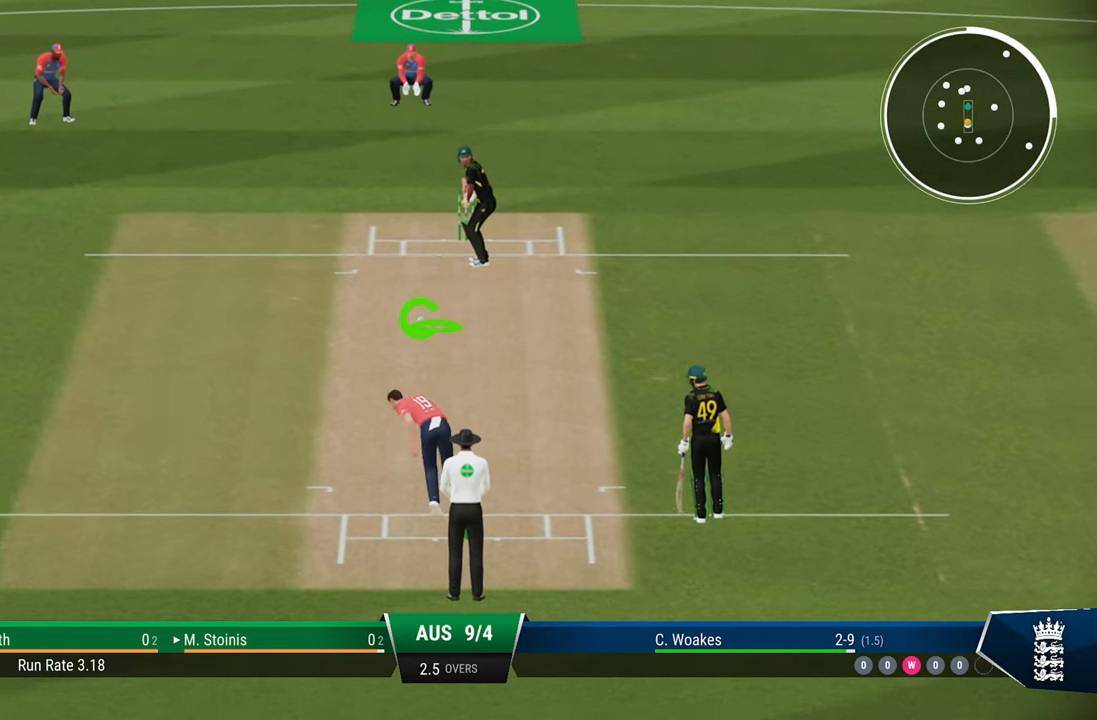
{"buttons": ["L2"], "left_stick": "up", "right_stick": "center", "events": [[283, "right_stick", "up-left"], [483, "right_stick", "center"]]}
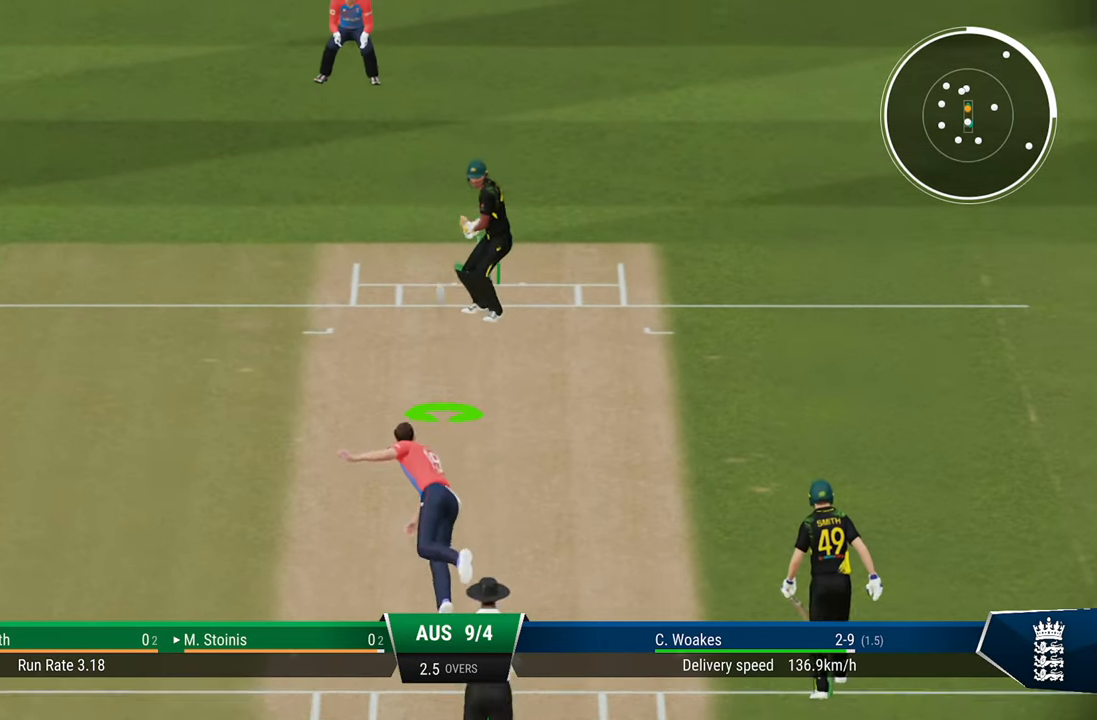
{"buttons": ["L2"], "left_stick": "up", "right_stick": "center", "events": []}
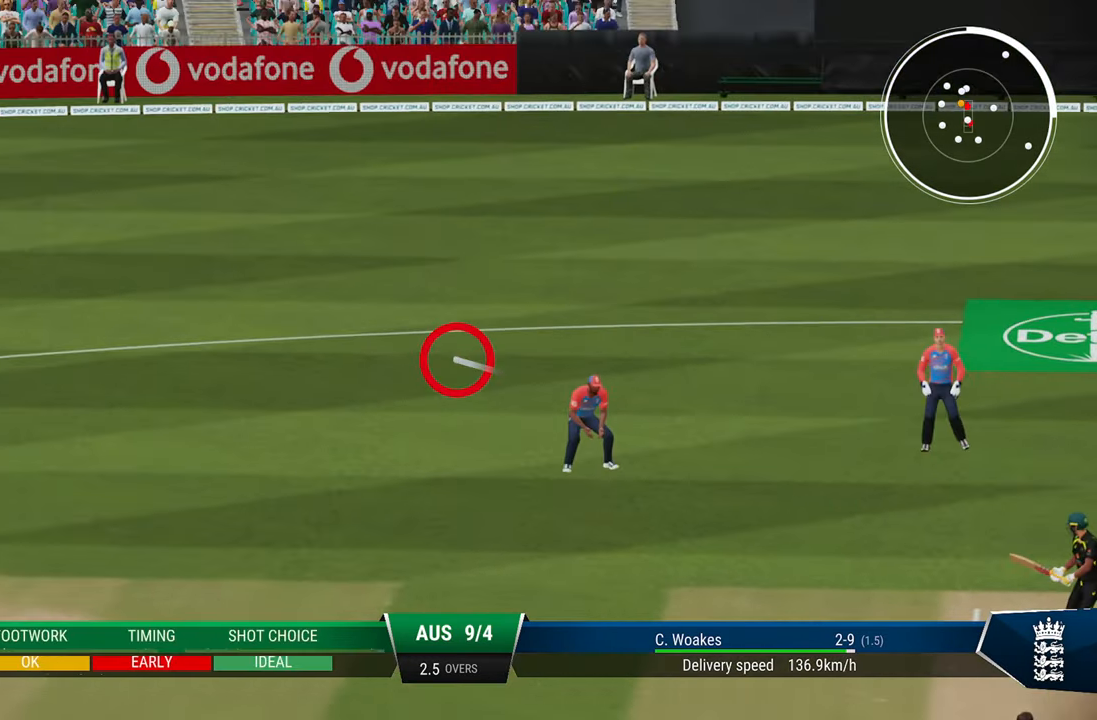
{"buttons": ["L2"], "left_stick": "up", "right_stick": "center", "events": []}
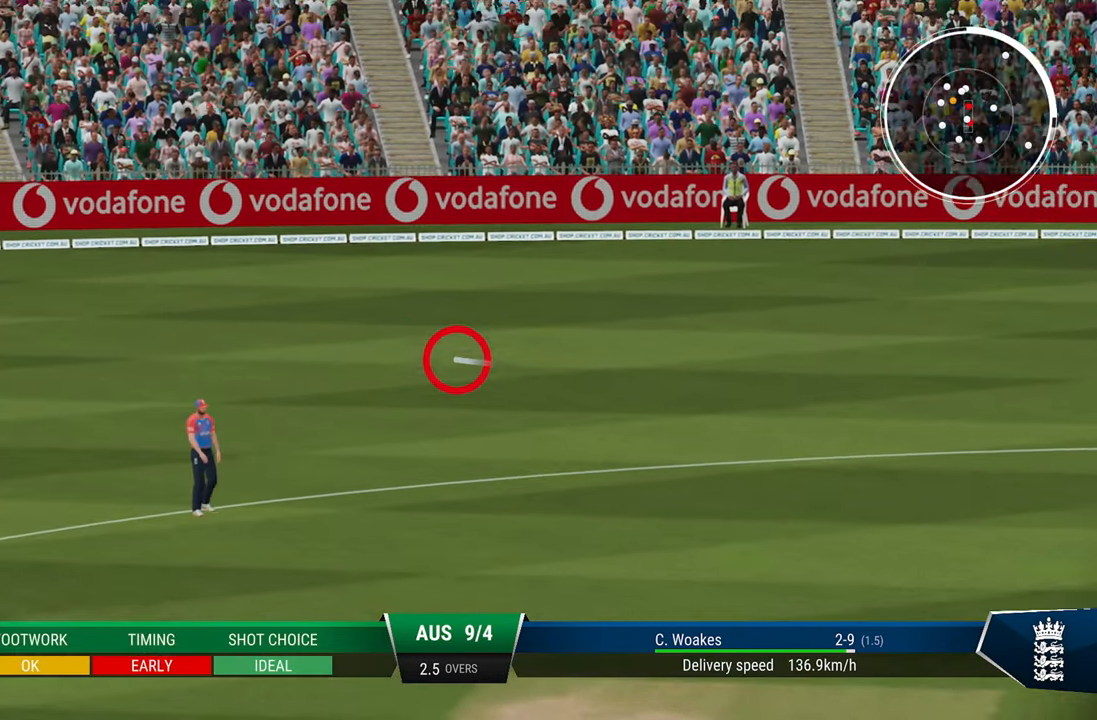
{"buttons": ["R2"], "left_stick": "center", "right_stick": "center", "events": [[33, "R2", "down"], [33, "left_stick", "center"], [83, "L2", "up"], [83, "SQUARE", "down"], [283, "SQUARE", "up"]]}
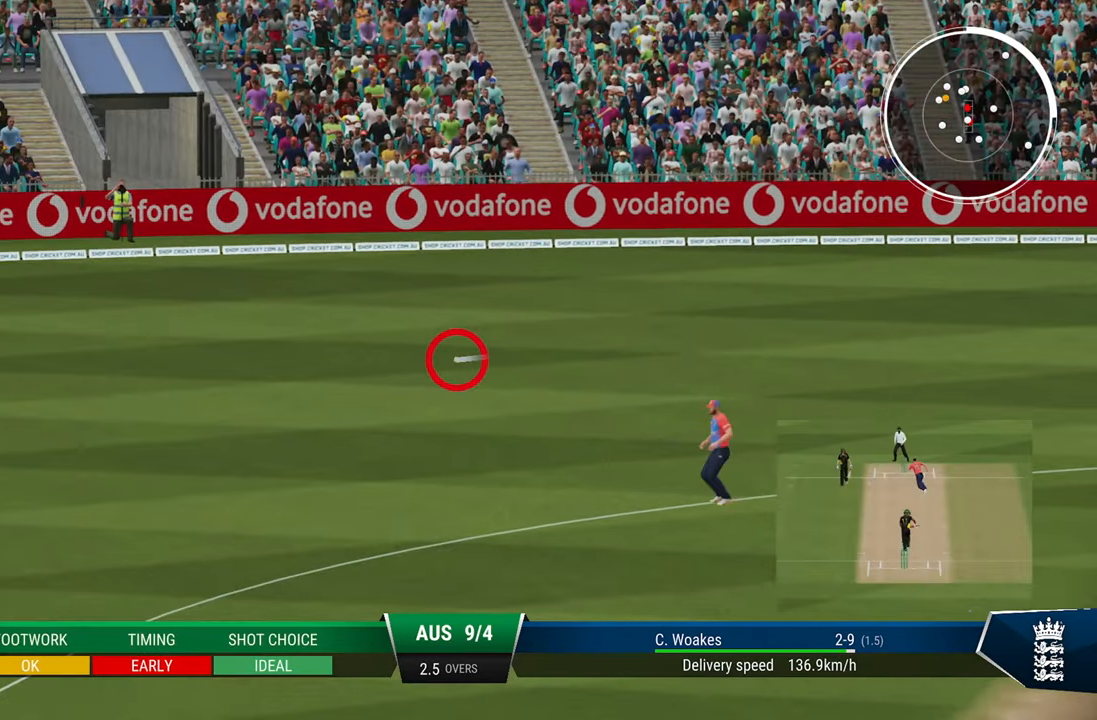
{"buttons": ["R2"], "left_stick": "center", "right_stick": "center", "events": [[167, "SQUARE", "down"], [300, "SQUARE", "up"], [383, "SQUARE", "down"], [500, "SQUARE", "up"]]}
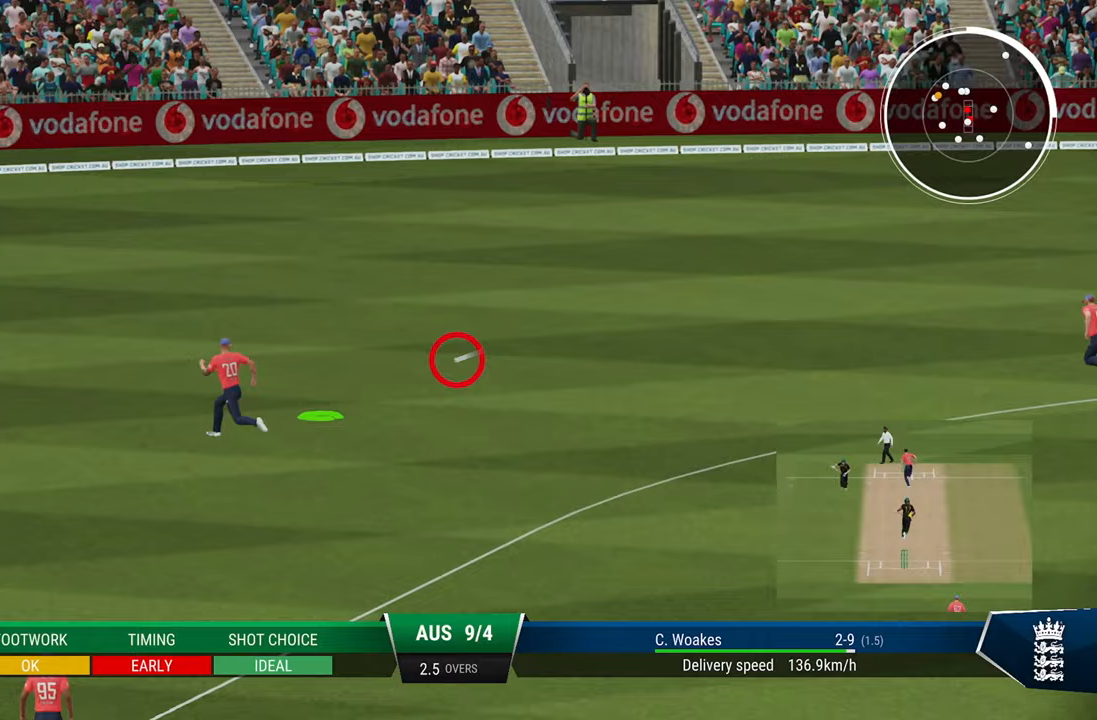
{"buttons": ["R2"], "left_stick": "center", "right_stick": "center", "events": [[67, "SQUARE", "down"], [167, "SQUARE", "up"], [333, "SQUARE", "down"], [400, "SQUARE", "up"]]}
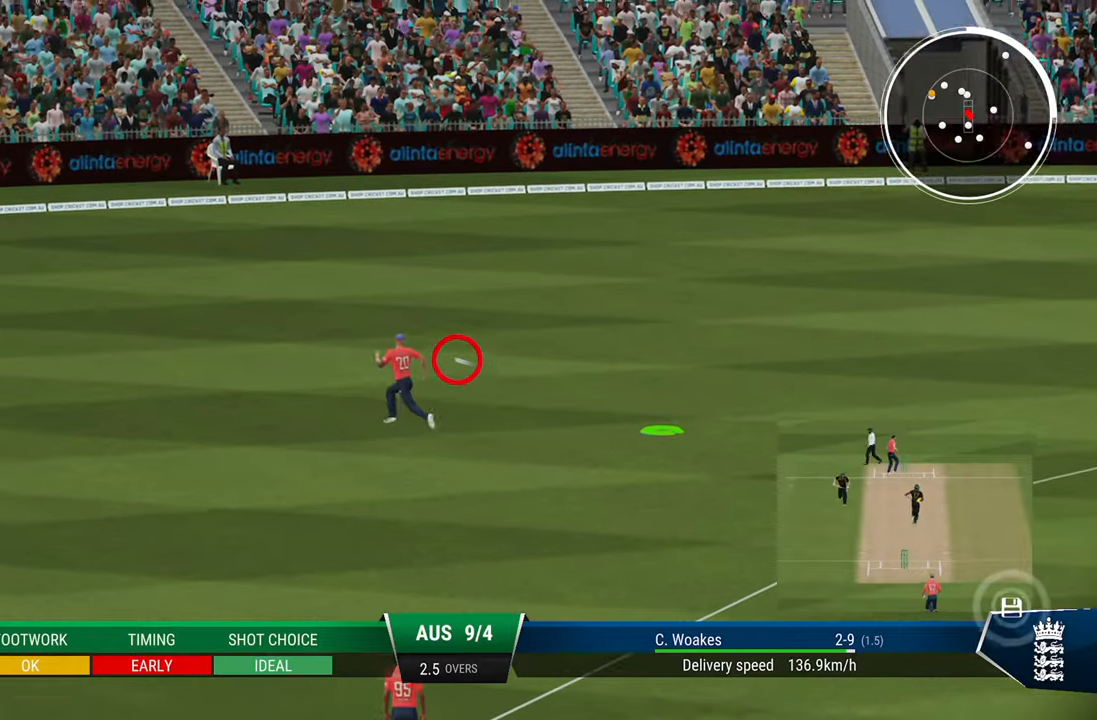
{"buttons": ["SQUARE", "R2"], "left_stick": "center", "right_stick": "center", "events": [[17, "SQUARE", "down"], [117, "SQUARE", "up"], [233, "SQUARE", "down"], [333, "SQUARE", "up"], [433, "SQUARE", "down"]]}
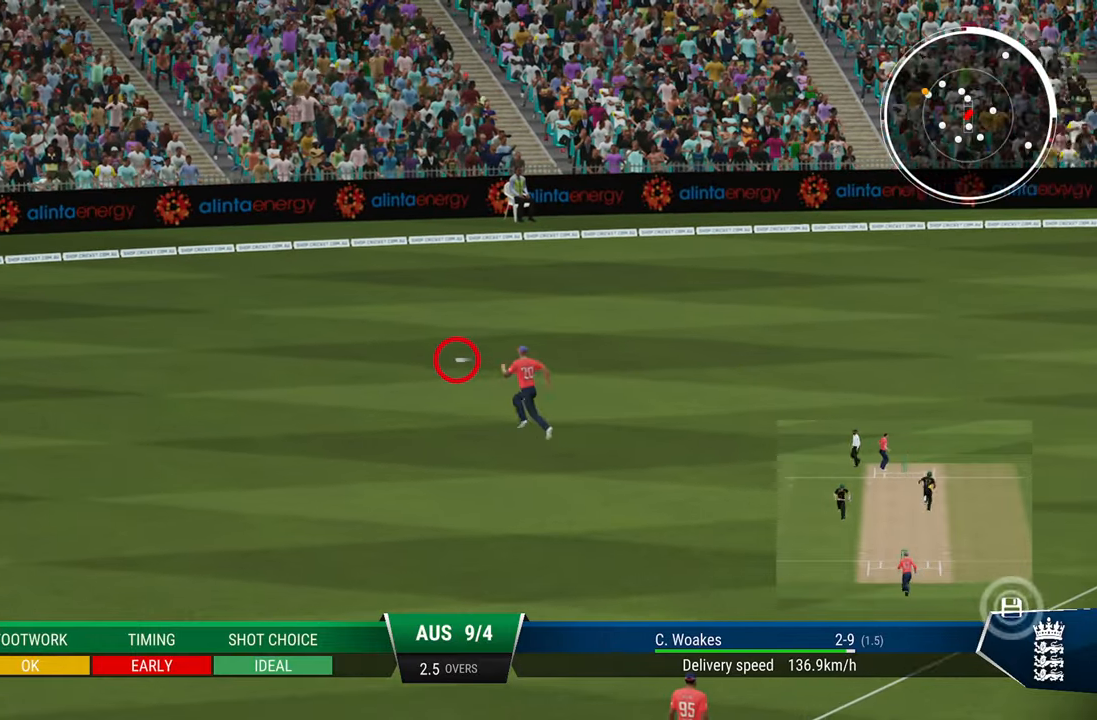
{"buttons": ["R2"], "left_stick": "center", "right_stick": "center", "events": [[33, "SQUARE", "up"], [150, "SQUARE", "down"], [250, "SQUARE", "up"]]}
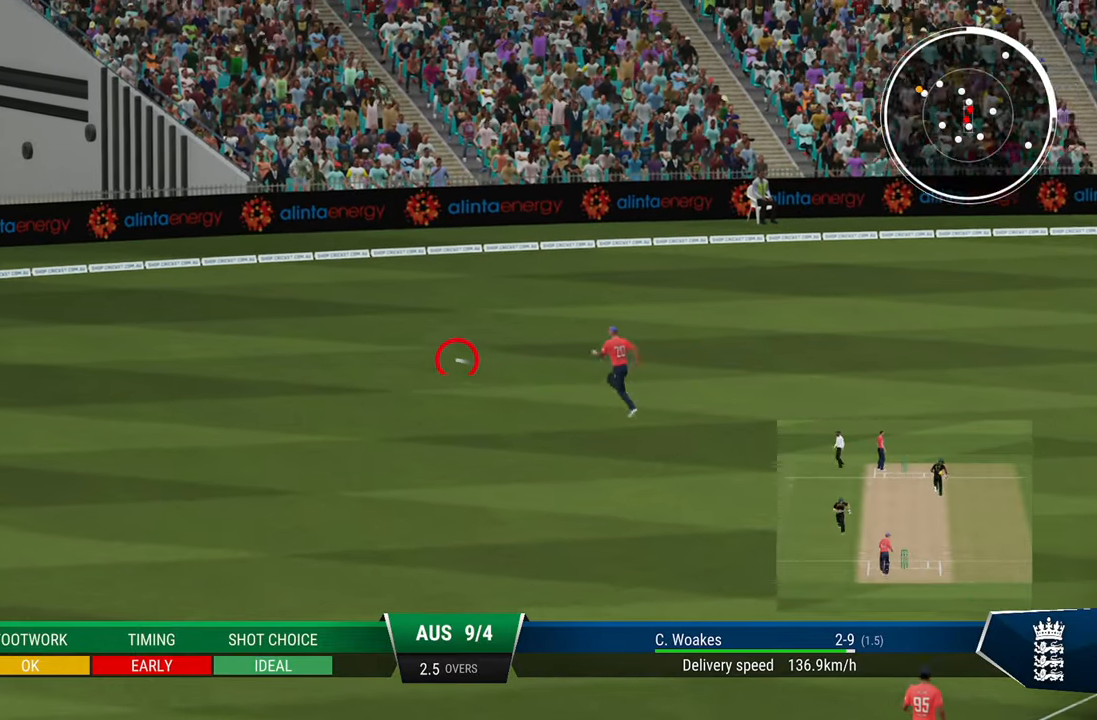
{"buttons": ["R2"], "left_stick": "center", "right_stick": "center", "events": []}
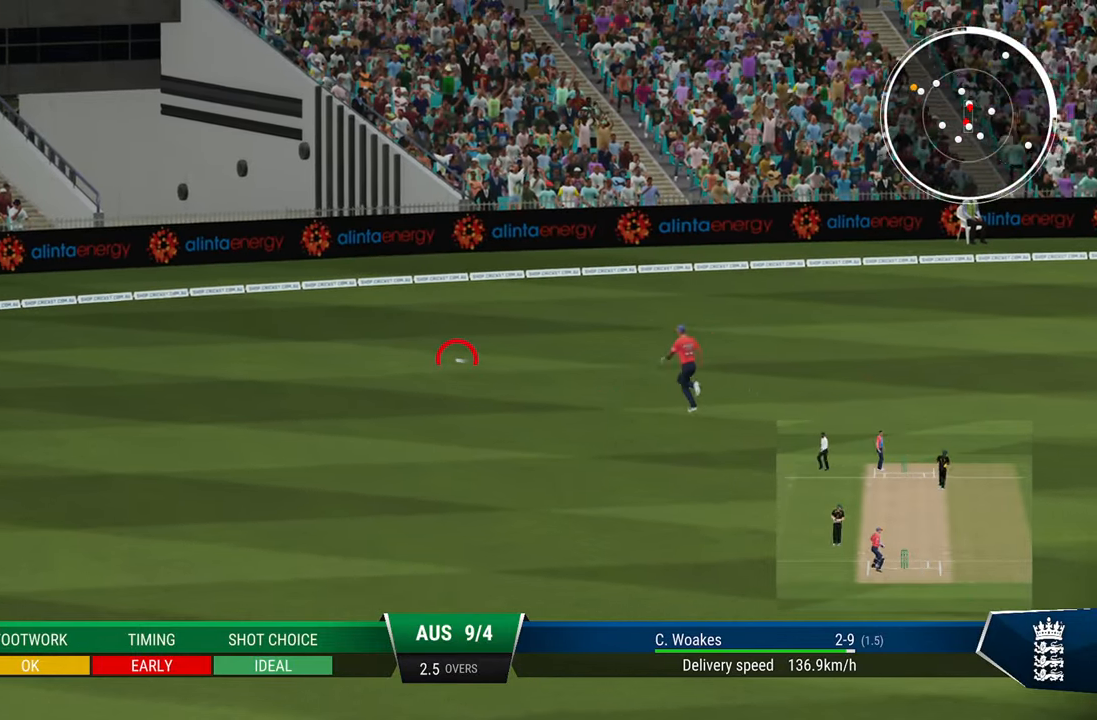
{"buttons": ["R2"], "left_stick": "center", "right_stick": "center", "events": []}
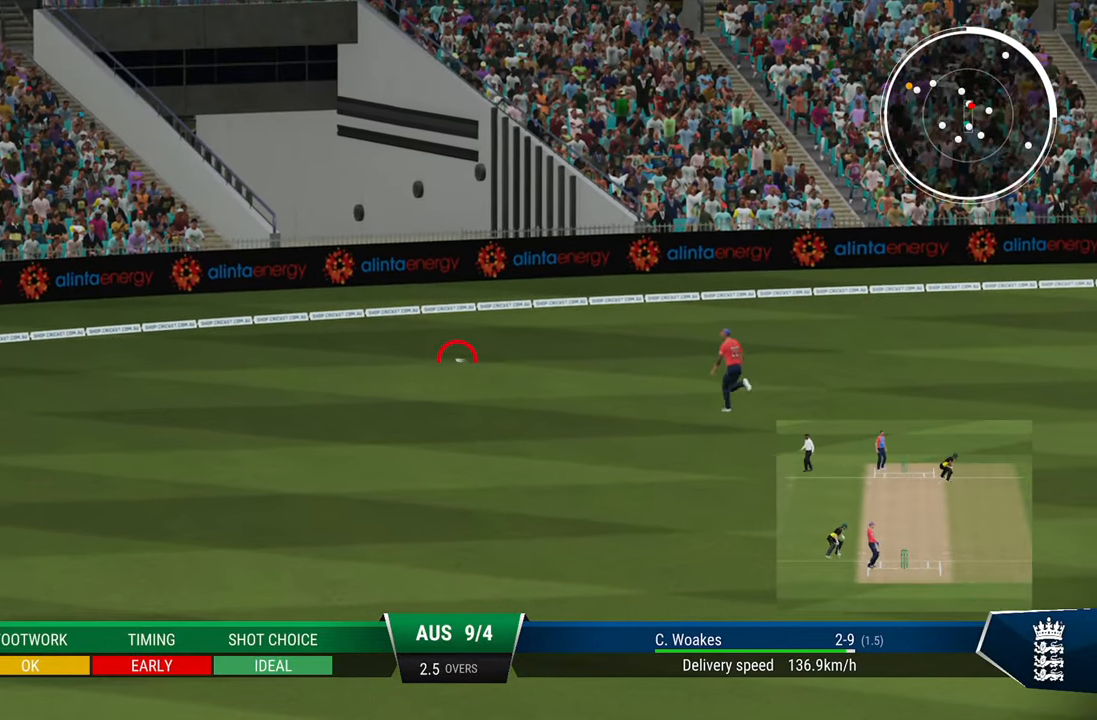
{"buttons": ["R2"], "left_stick": "center", "right_stick": "center", "events": []}
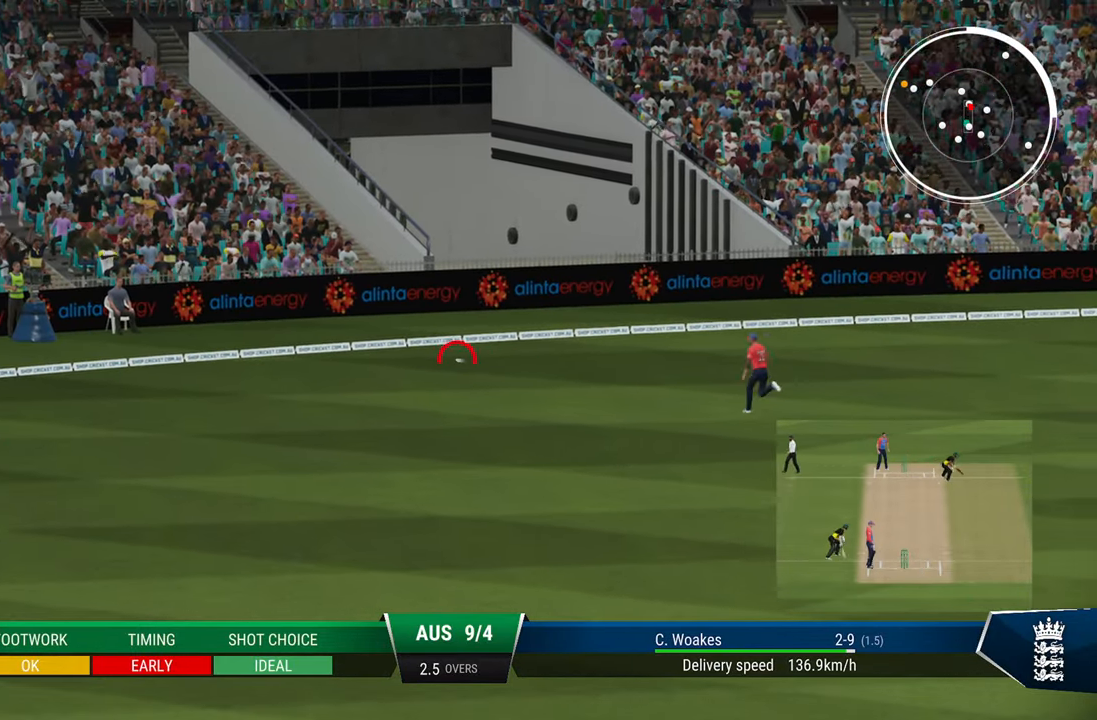
{"buttons": ["R2"], "left_stick": "center", "right_stick": "center", "events": []}
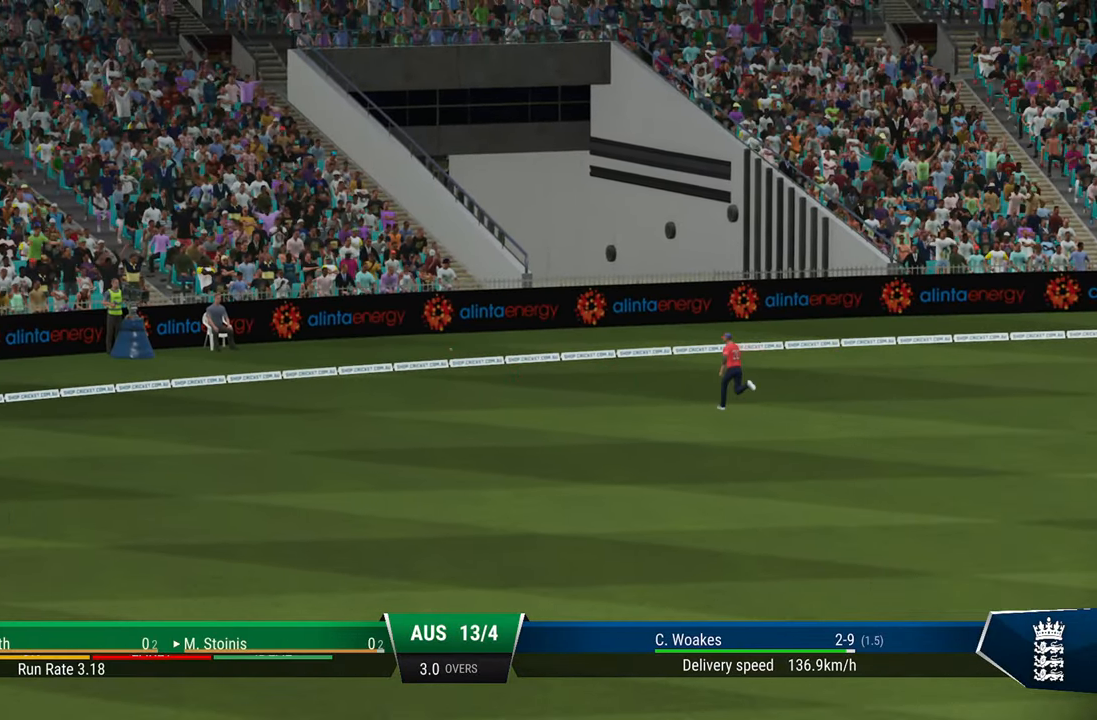
{"buttons": ["R2"], "left_stick": "center", "right_stick": "center", "events": []}
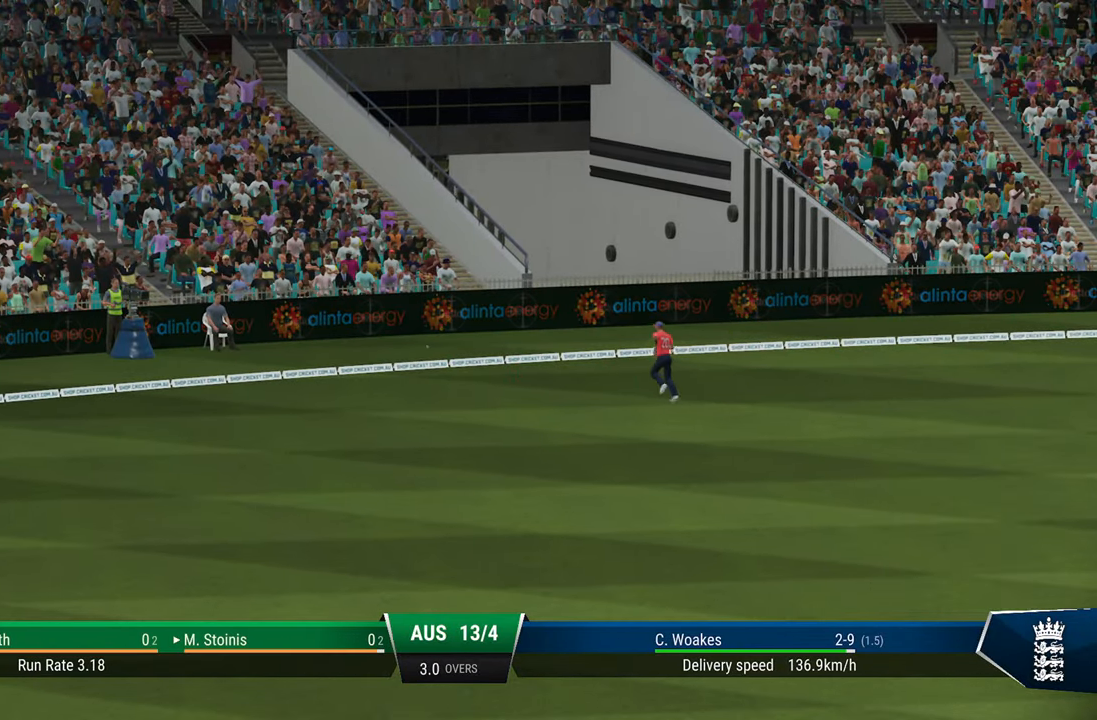
{"buttons": ["R2"], "left_stick": "center", "right_stick": "center", "events": [[200, "CROSS", "down"], [250, "CROSS", "up"], [350, "CROSS", "down"], [400, "CROSS", "up"]]}
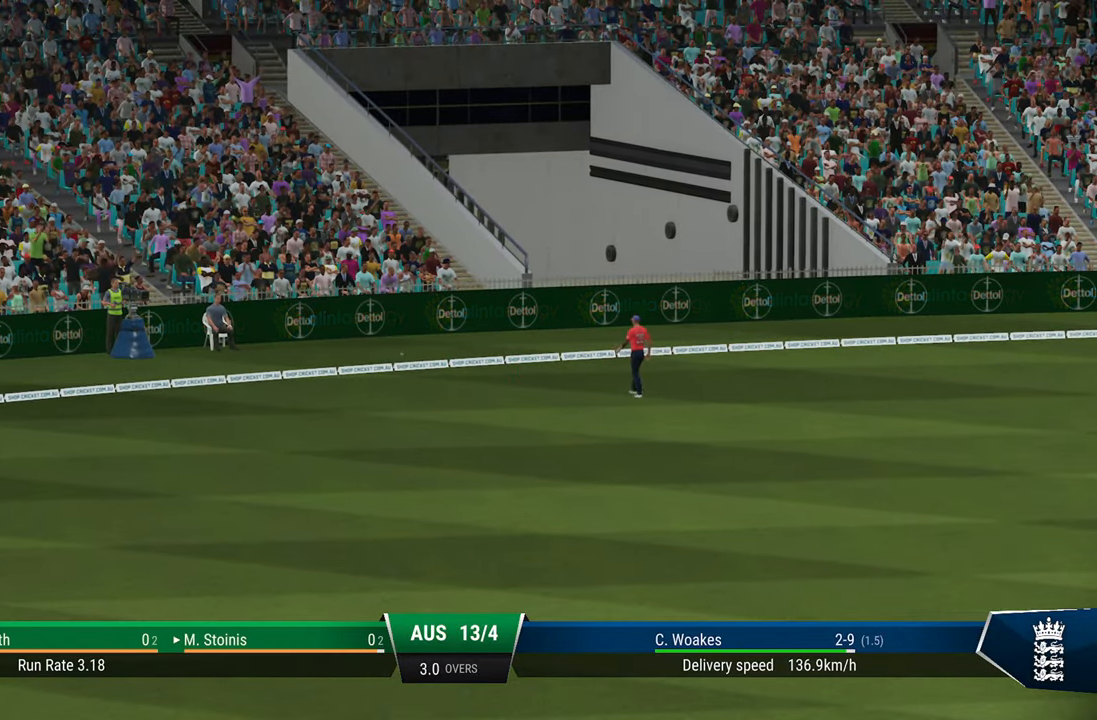
{"buttons": ["CROSS"], "left_stick": "center", "right_stick": "center", "events": [[17, "CROSS", "down"], [83, "CROSS", "up"], [117, "R2", "up"], [183, "CROSS", "down"], [217, "CROSS", "up"], [283, "CROSS", "down"], [383, "CROSS", "up"], [483, "CROSS", "down"]]}
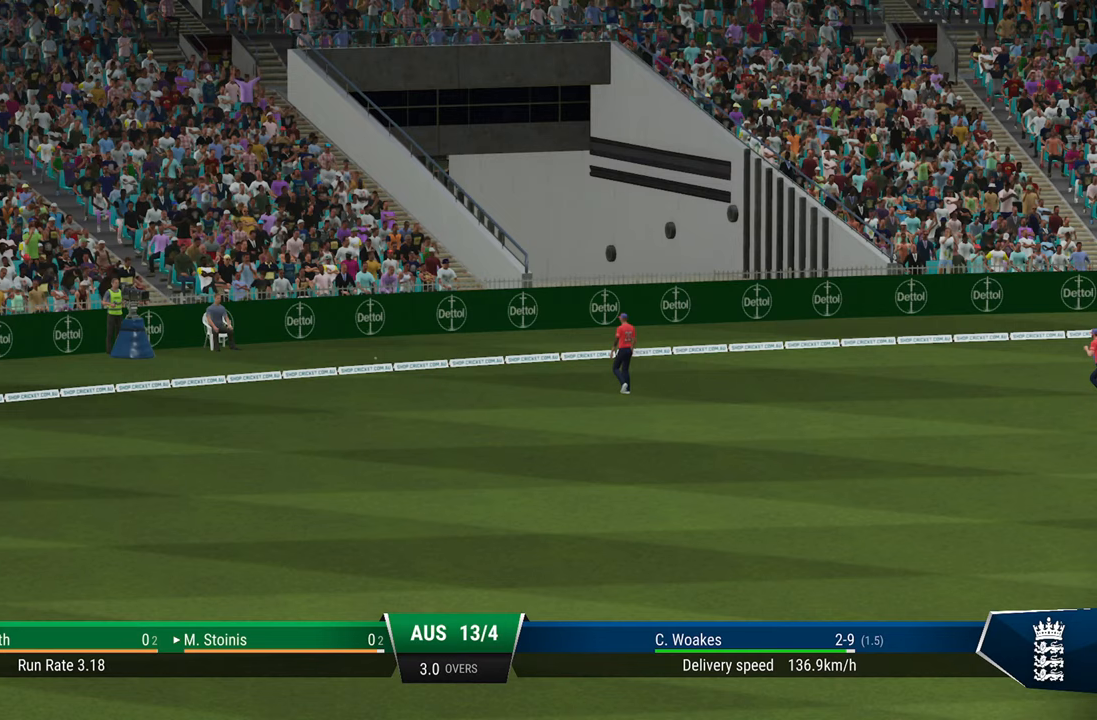
{"buttons": [], "left_stick": "center", "right_stick": "center", "events": [[33, "CROSS", "up"], [133, "CROSS", "down"], [233, "CROSS", "up"], [283, "CROSS", "down"], [383, "CROSS", "up"]]}
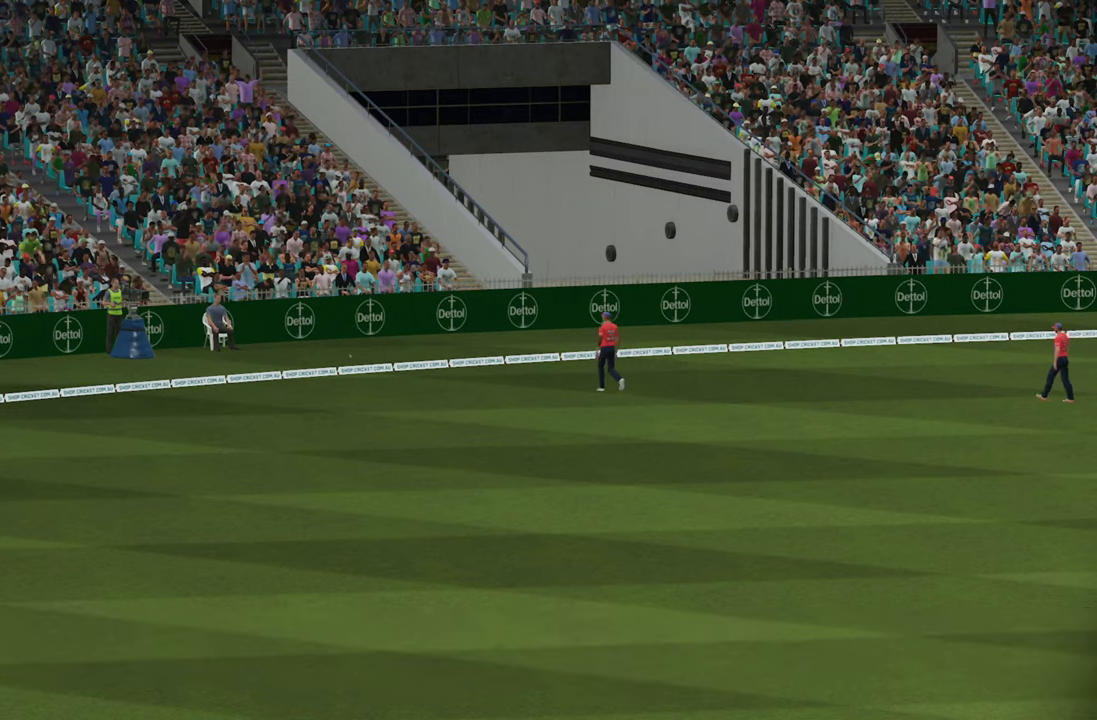
{"buttons": [], "left_stick": "center", "right_stick": "center", "events": []}
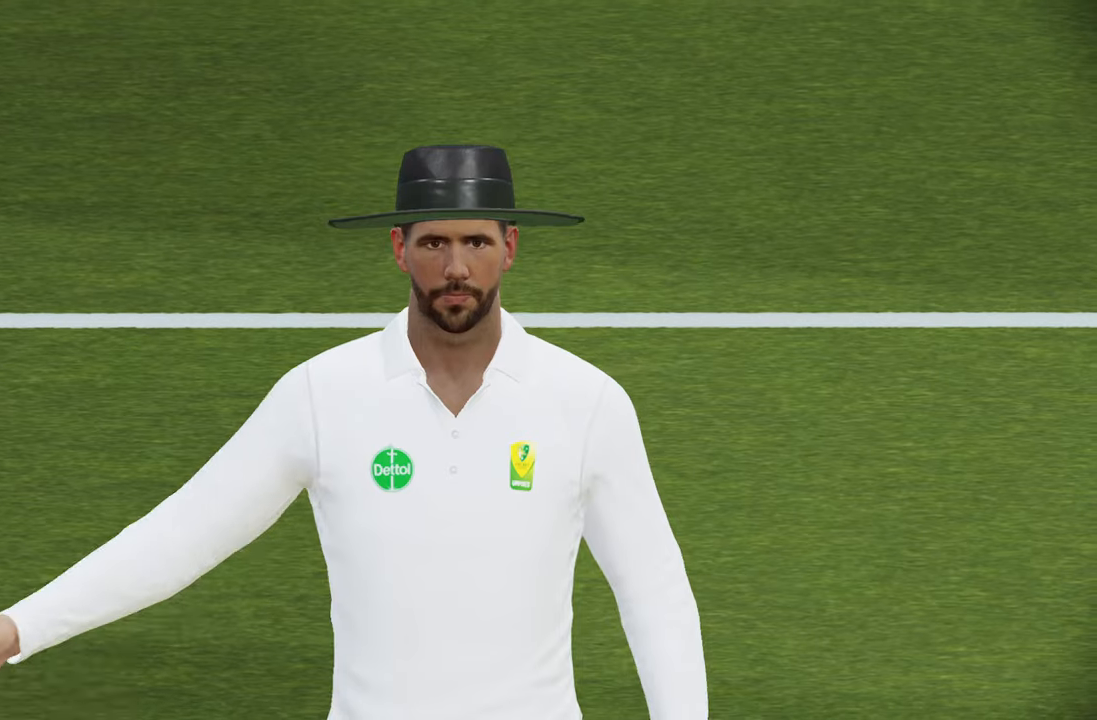
{"buttons": [], "left_stick": "center", "right_stick": "center", "events": []}
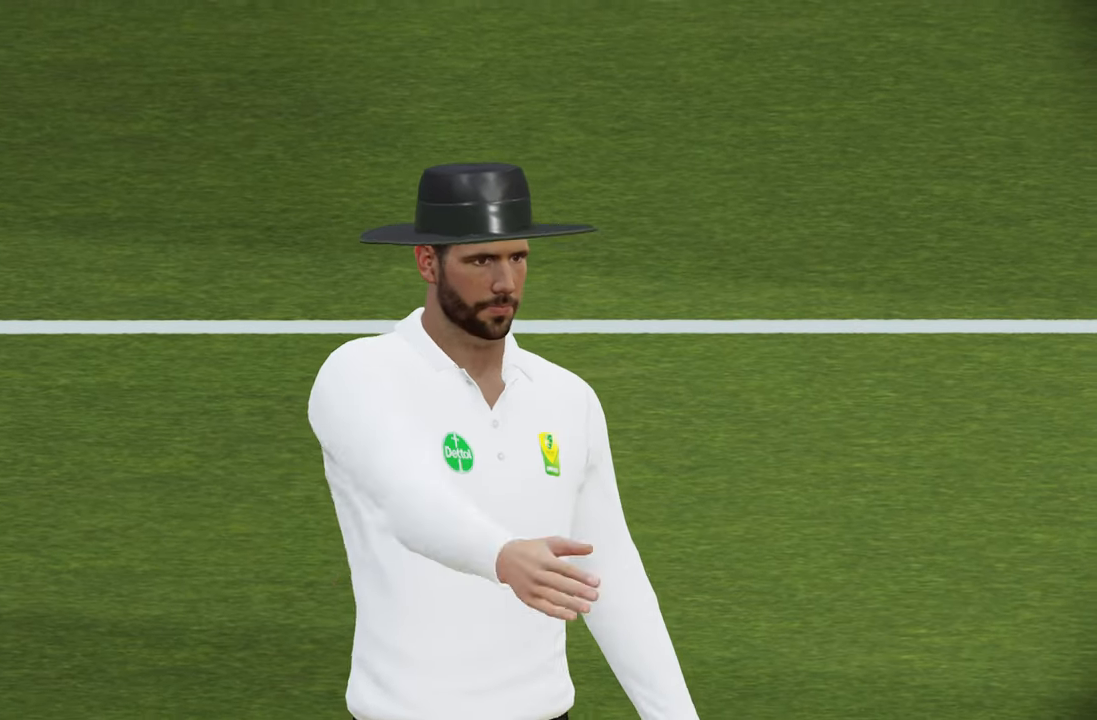
{"buttons": ["CROSS"], "left_stick": "center", "right_stick": "center", "events": [[417, "CROSS", "down"]]}
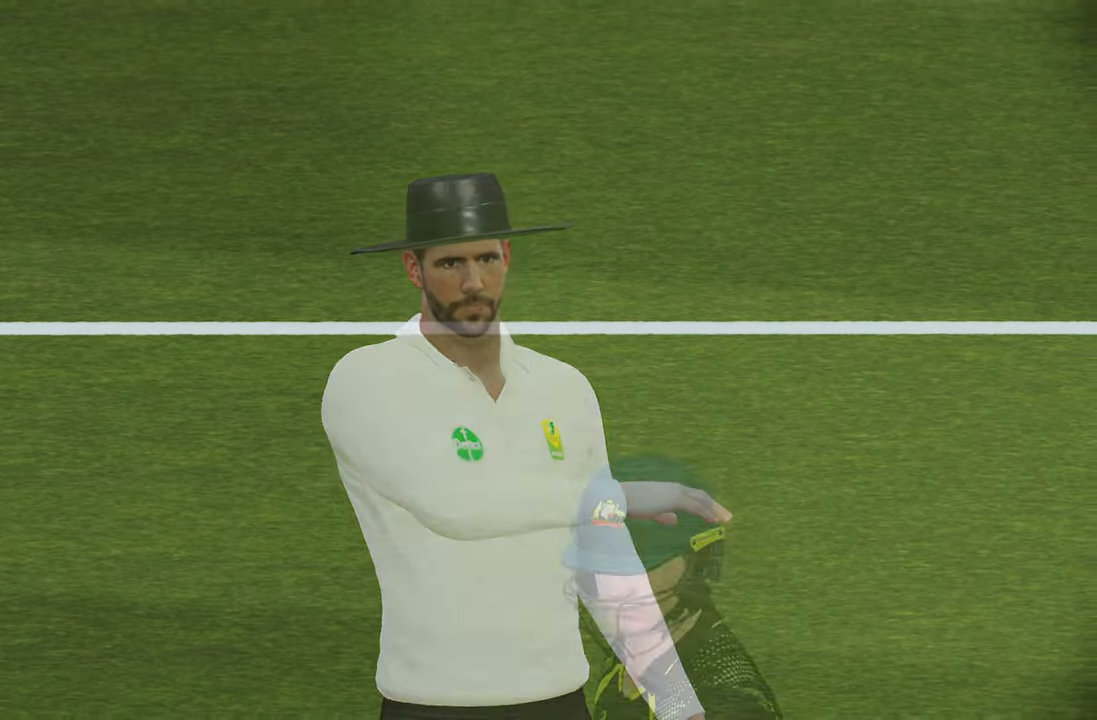
{"buttons": [], "left_stick": "center", "right_stick": "center", "events": [[50, "CROSS", "up"]]}